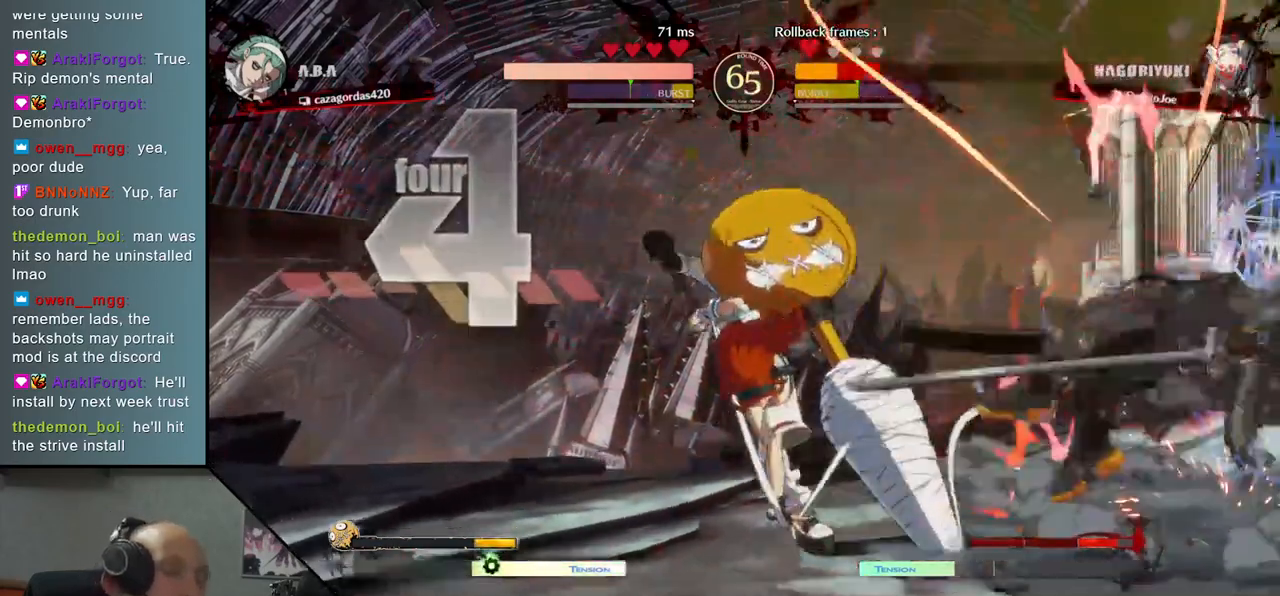
Gameplay with a controller (arcade stick); each line is a JSON object with the inputs held at the frame after it. "events" lists button and stick changes between this image and that frame as [ms after this image, input, new state], when the widget could be followed in between. Not read: L3 R3 other_buttons.
{"buttons": [], "left_stick": "down-right", "right_stick": "down-right", "events": []}
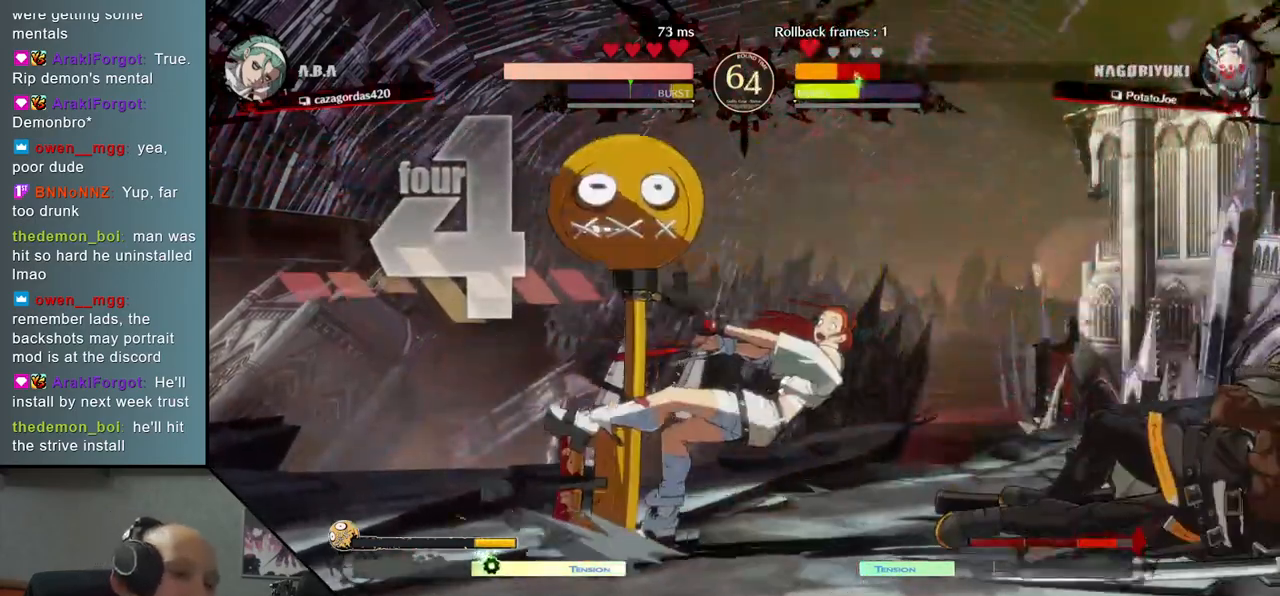
{"buttons": [], "left_stick": "down-right", "right_stick": "down-right", "events": []}
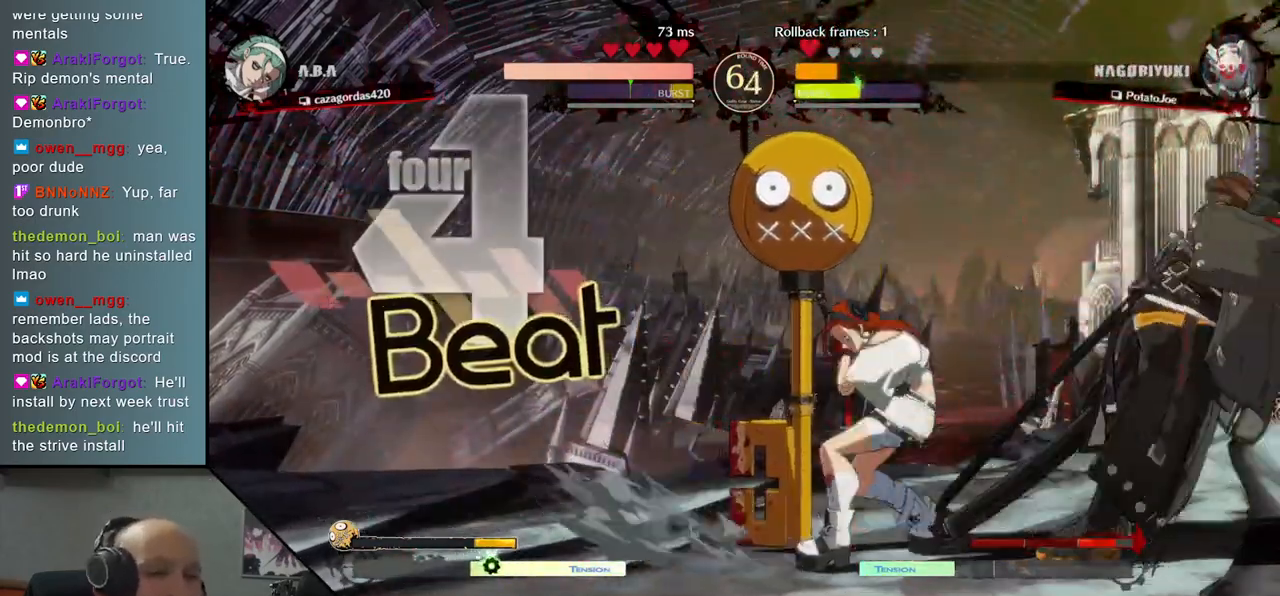
{"buttons": [], "left_stick": "down-right", "right_stick": "down-right", "events": []}
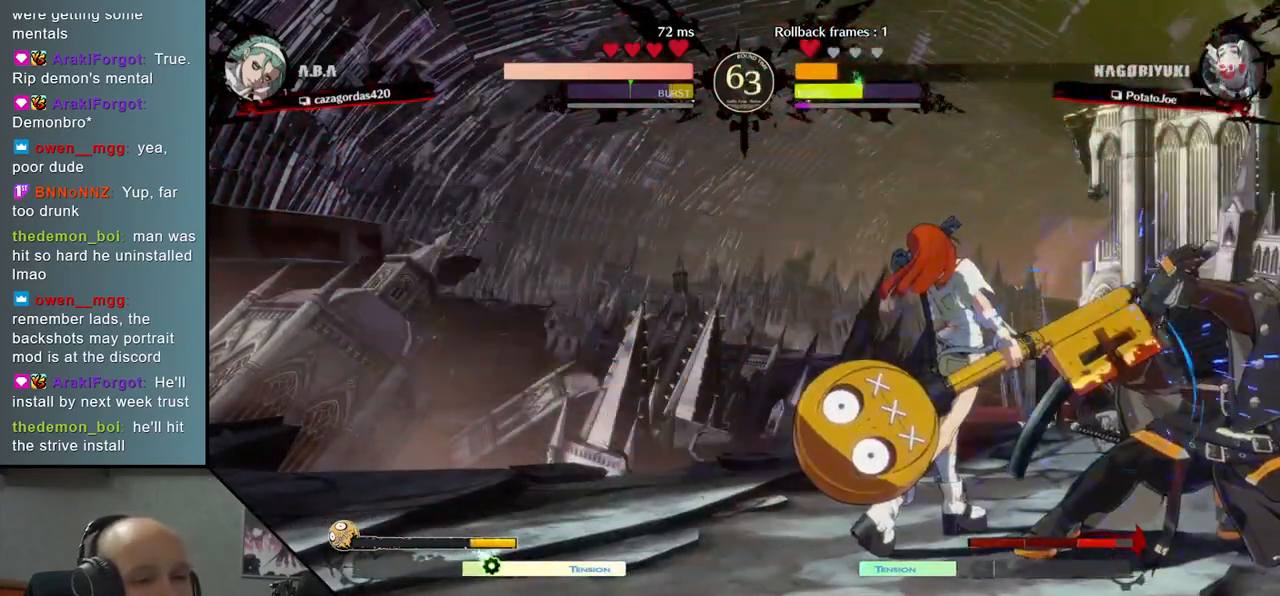
{"buttons": [], "left_stick": "down-right", "right_stick": "down-right", "events": []}
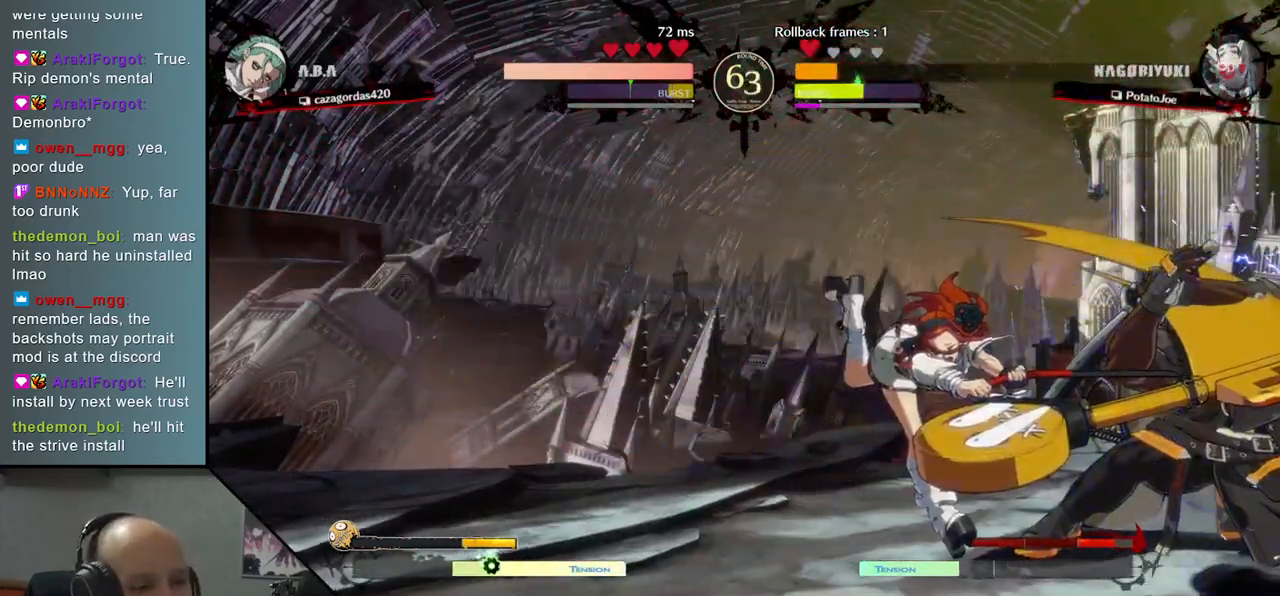
{"buttons": [], "left_stick": "down-right", "right_stick": "down-right", "events": []}
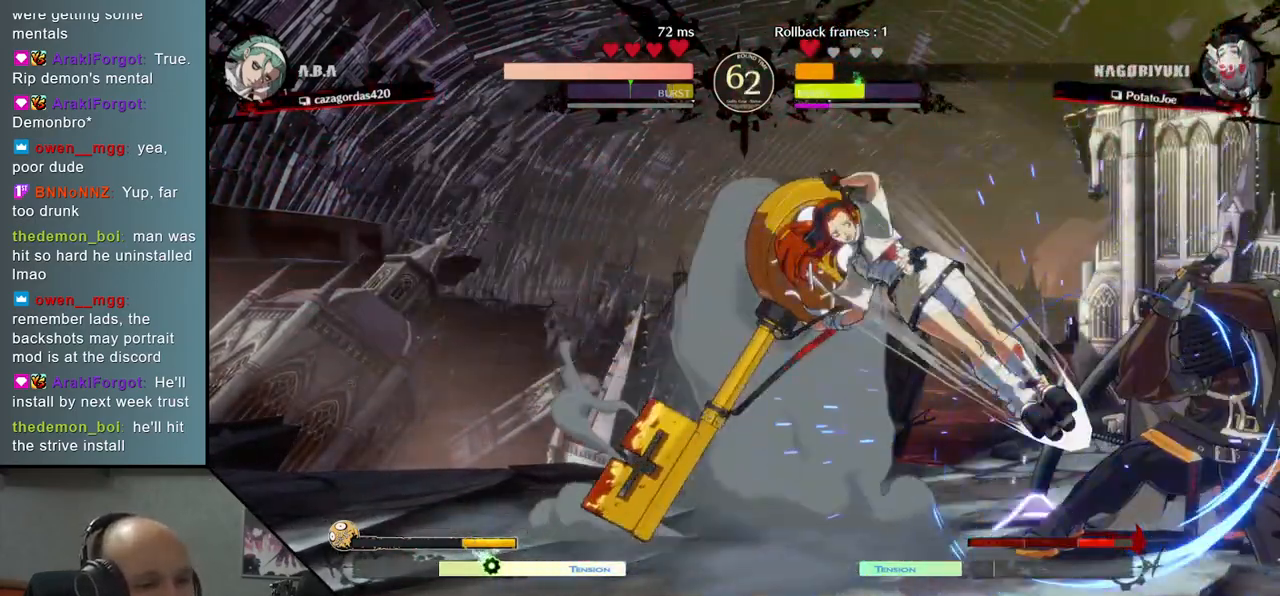
{"buttons": [], "left_stick": "down-right", "right_stick": "down-right", "events": []}
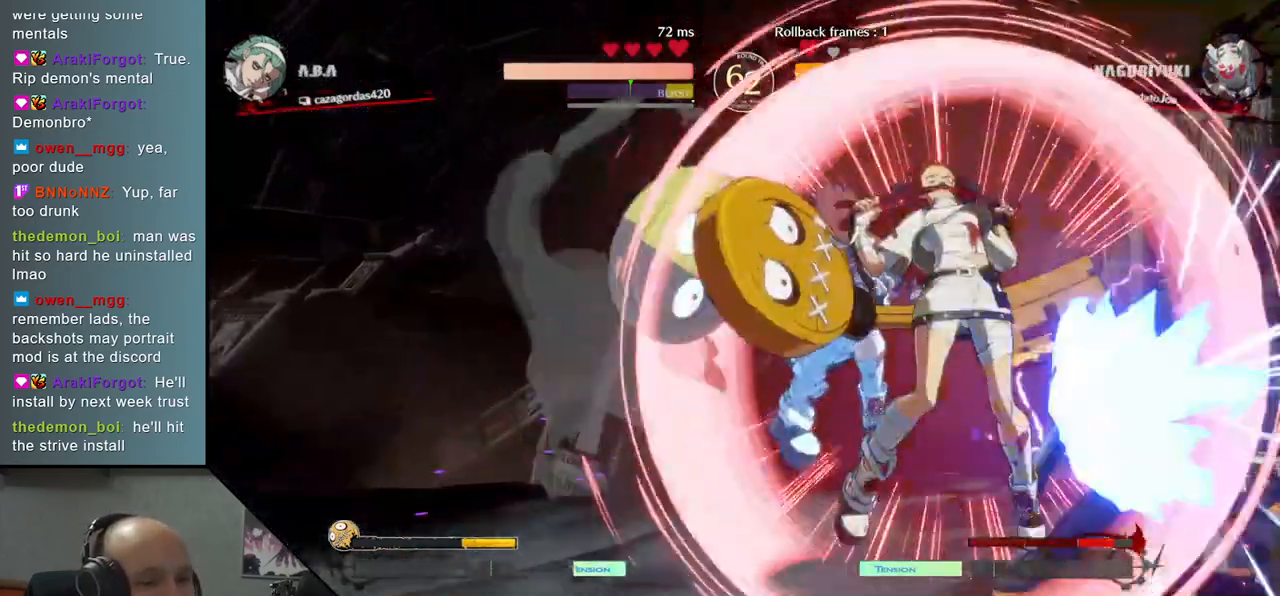
{"buttons": [], "left_stick": "right", "right_stick": "right", "events": [[300, "left_stick", "right"], [300, "right_stick", "right"], [383, "L1", "down"], [433, "L1", "up"]]}
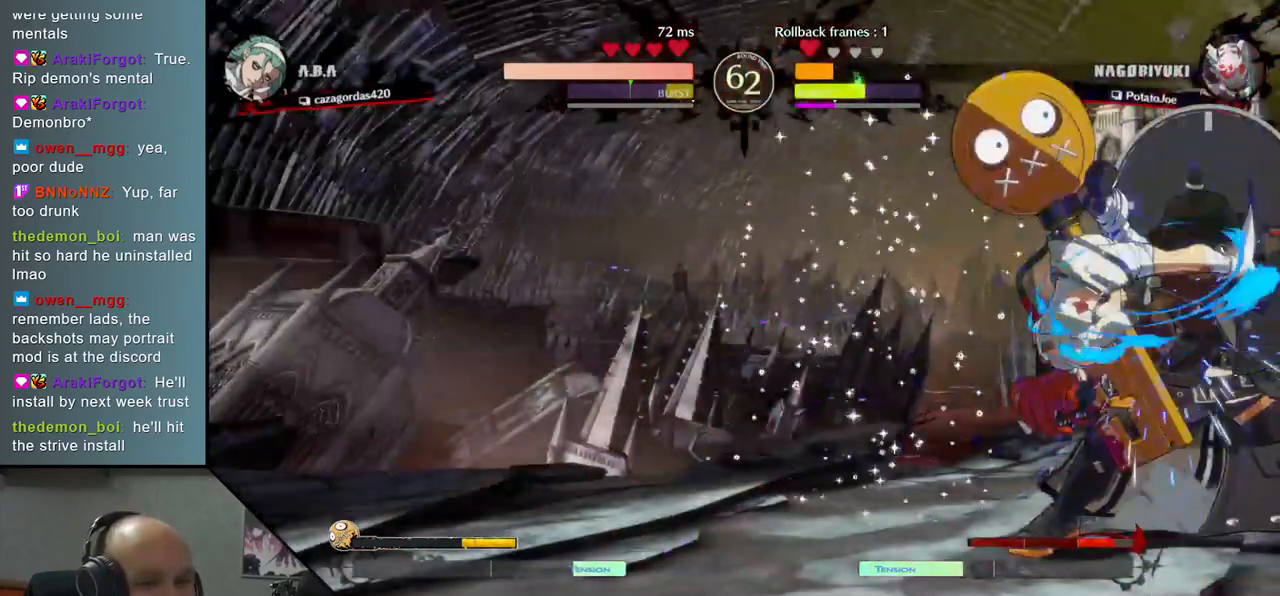
{"buttons": [], "left_stick": "down-right", "right_stick": "down-right", "events": [[17, "L1", "down"], [50, "L1", "up"], [133, "L1", "down"], [183, "L1", "up"], [333, "left_stick", "down-right"], [333, "right_stick", "down-right"]]}
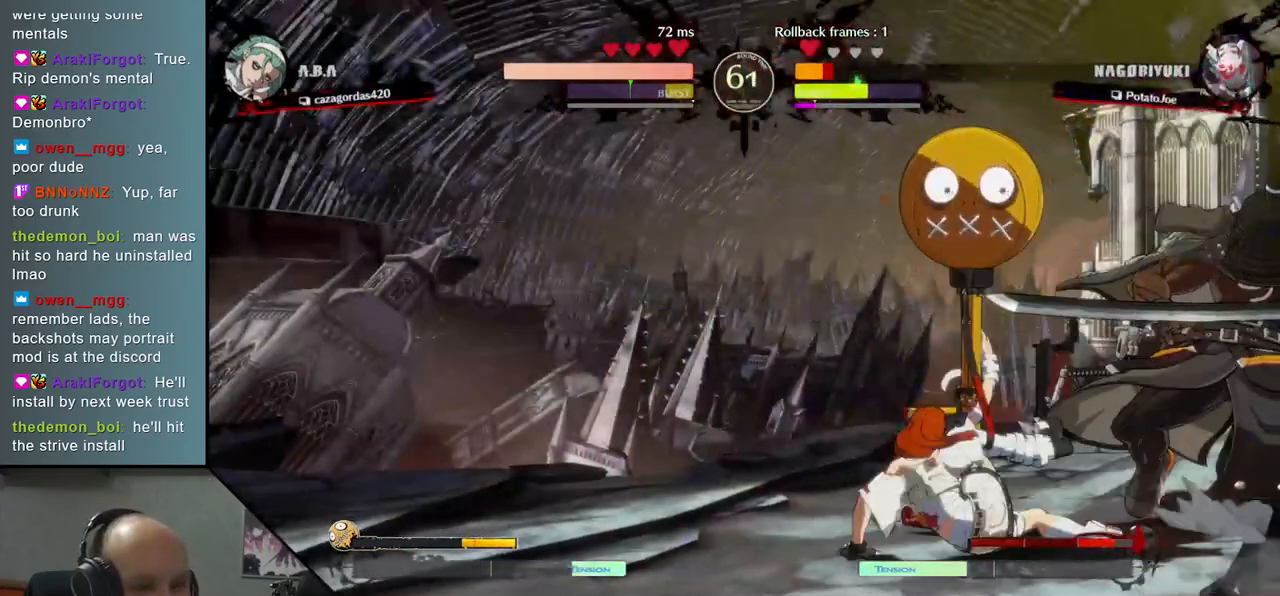
{"buttons": [], "left_stick": "down-right", "right_stick": "down-right", "events": []}
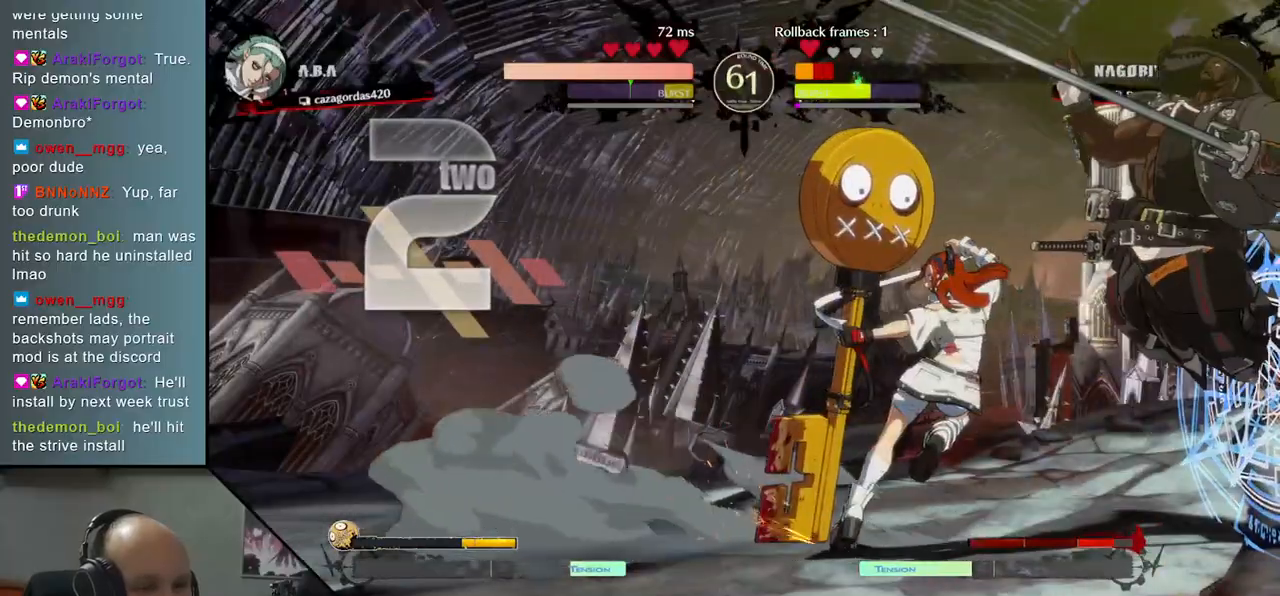
{"buttons": [], "left_stick": "down-right", "right_stick": "down-right", "events": []}
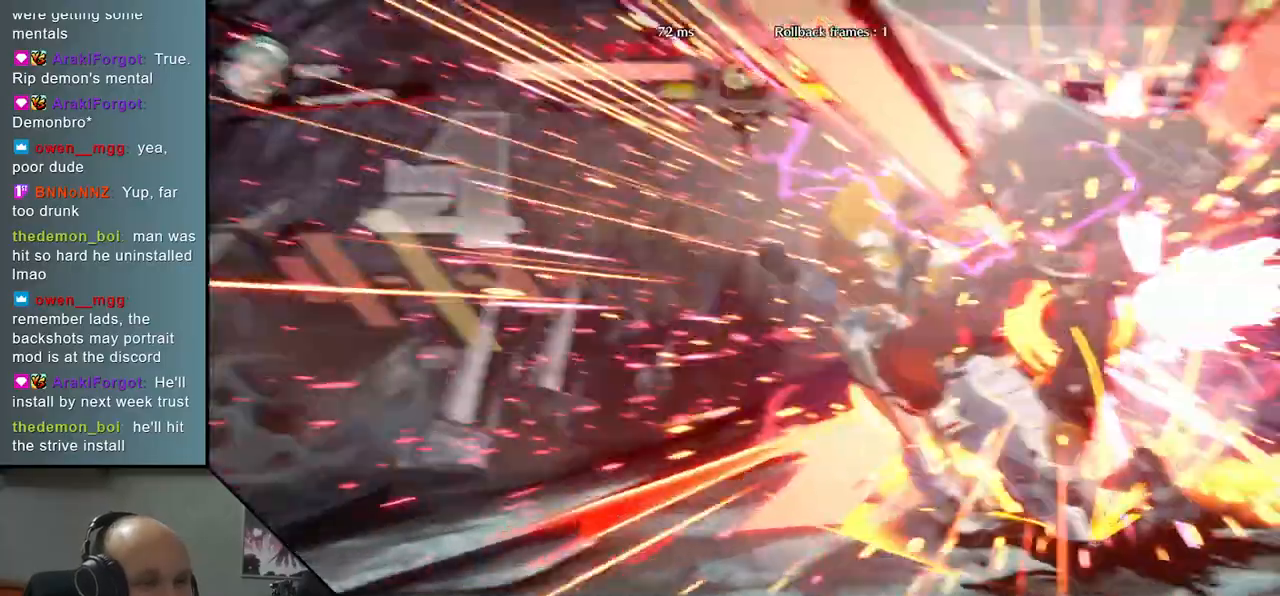
{"buttons": [], "left_stick": "down-right", "right_stick": "down-right", "events": []}
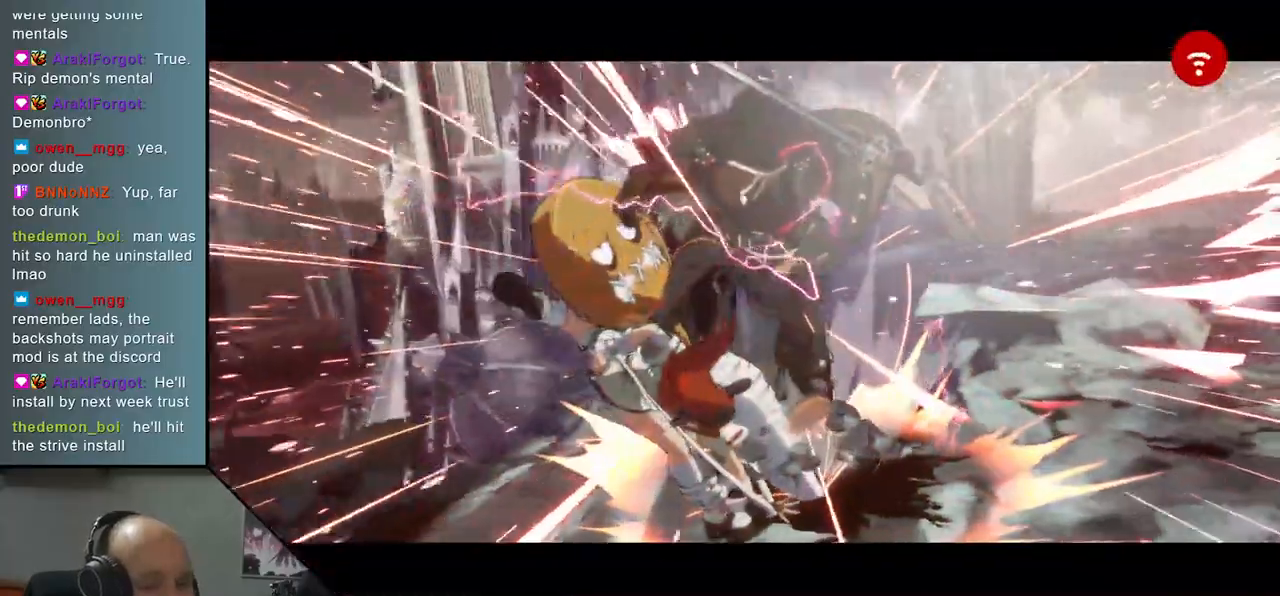
{"buttons": [], "left_stick": "down-right", "right_stick": "down-right", "events": []}
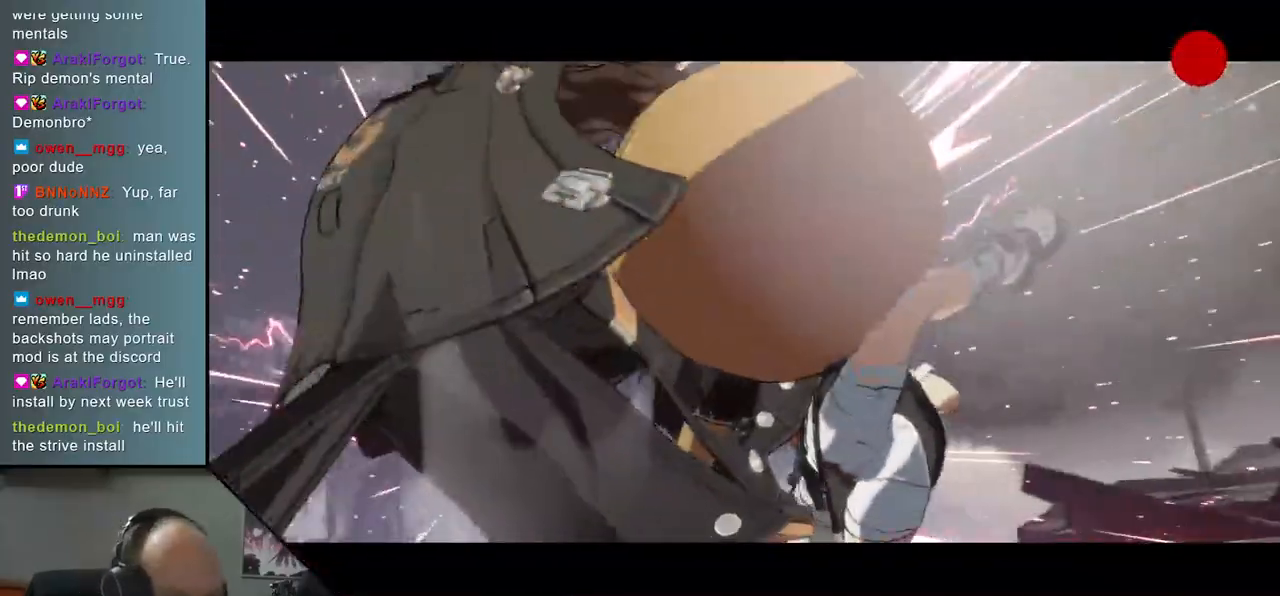
{"buttons": [], "left_stick": "down-right", "right_stick": "down-right", "events": []}
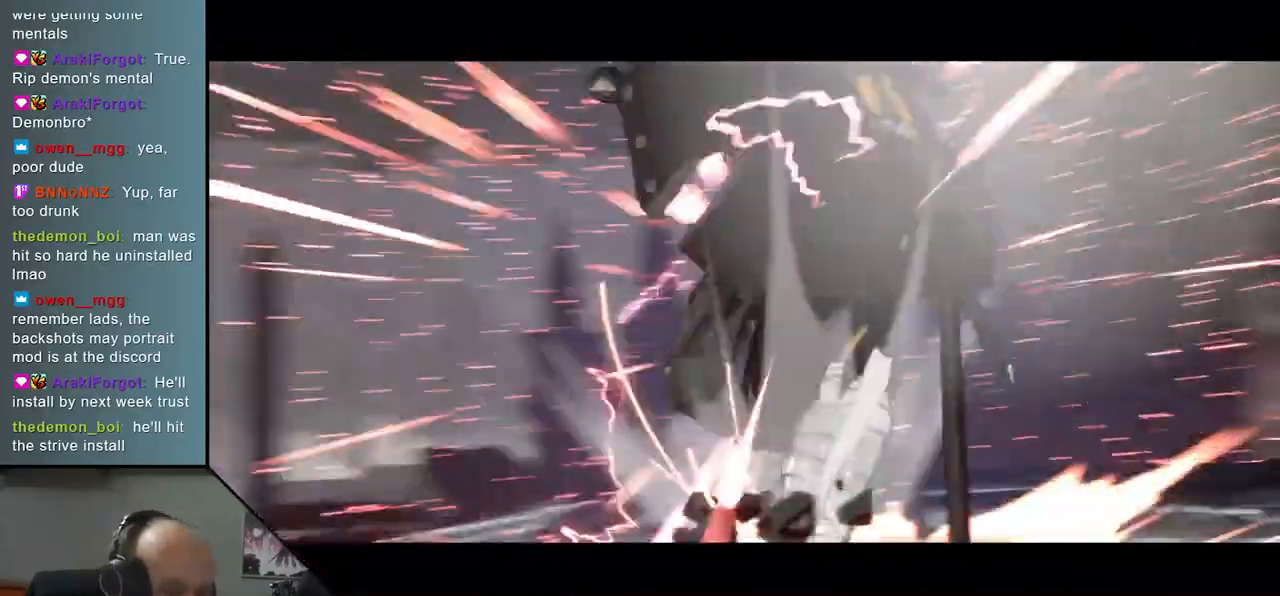
{"buttons": [], "left_stick": "down-right", "right_stick": "down-right", "events": []}
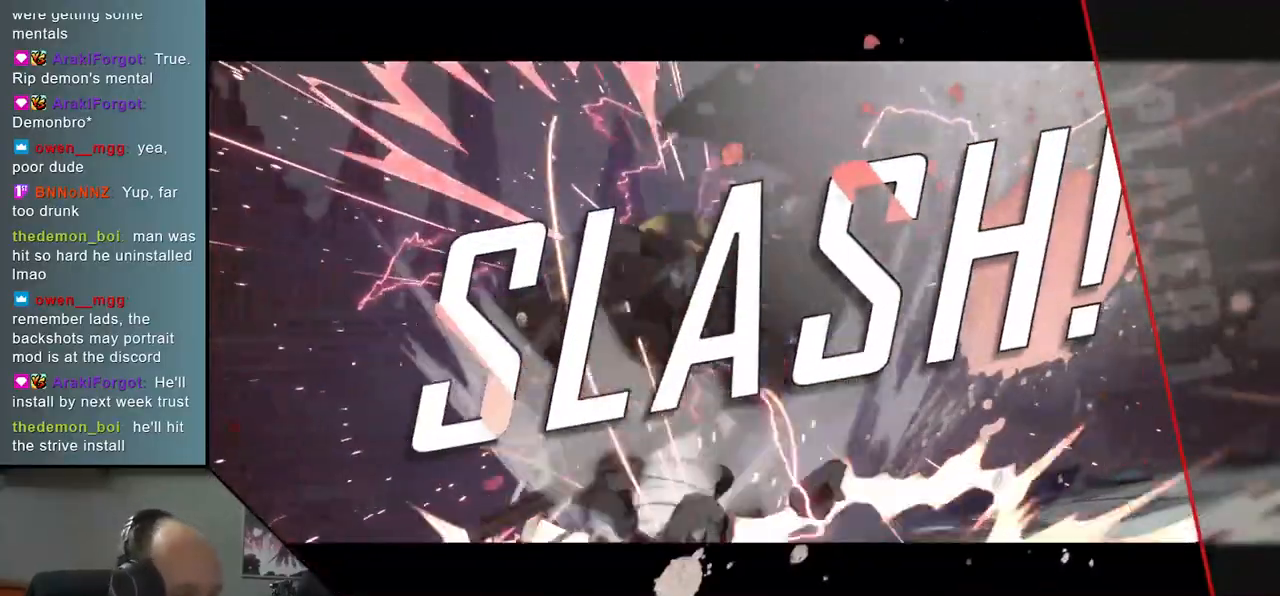
{"buttons": [], "left_stick": "down-right", "right_stick": "down-right", "events": []}
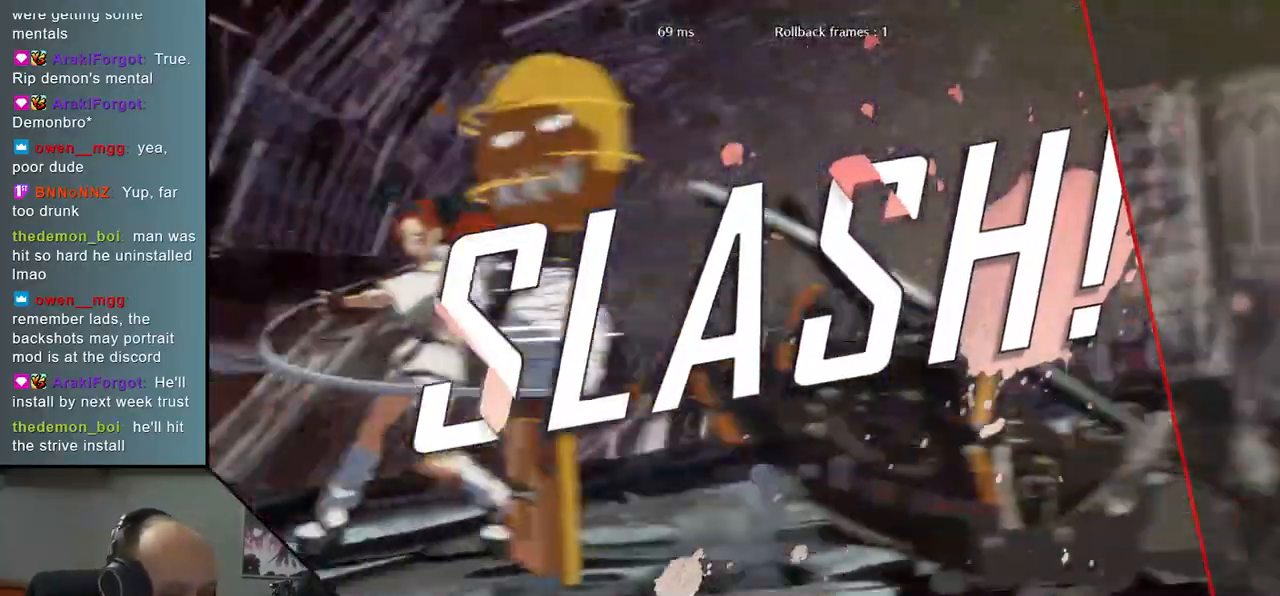
{"buttons": [], "left_stick": "down-right", "right_stick": "down-right", "events": []}
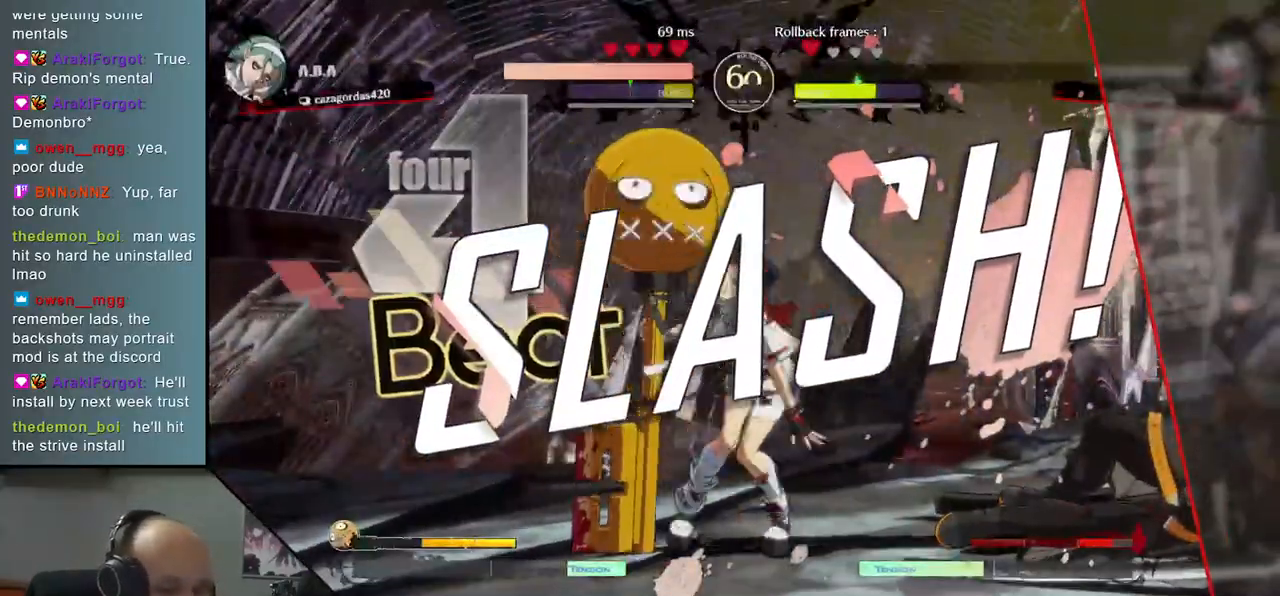
{"buttons": [], "left_stick": "down-right", "right_stick": "down-right", "events": []}
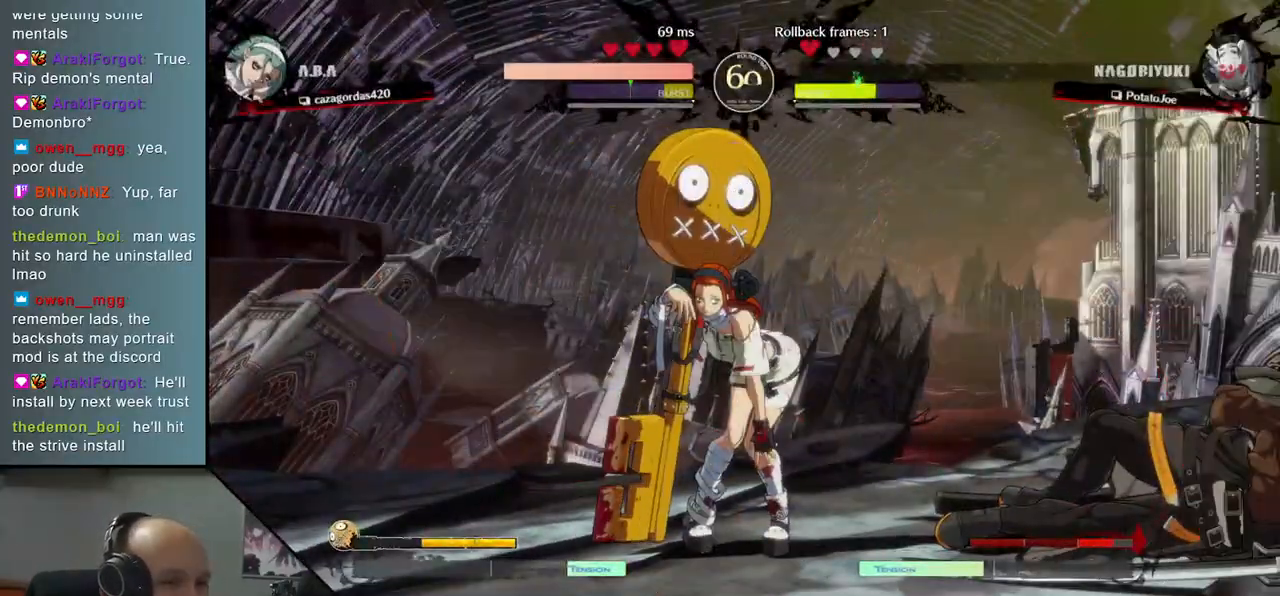
{"buttons": [], "left_stick": "down-right", "right_stick": "down-right", "events": []}
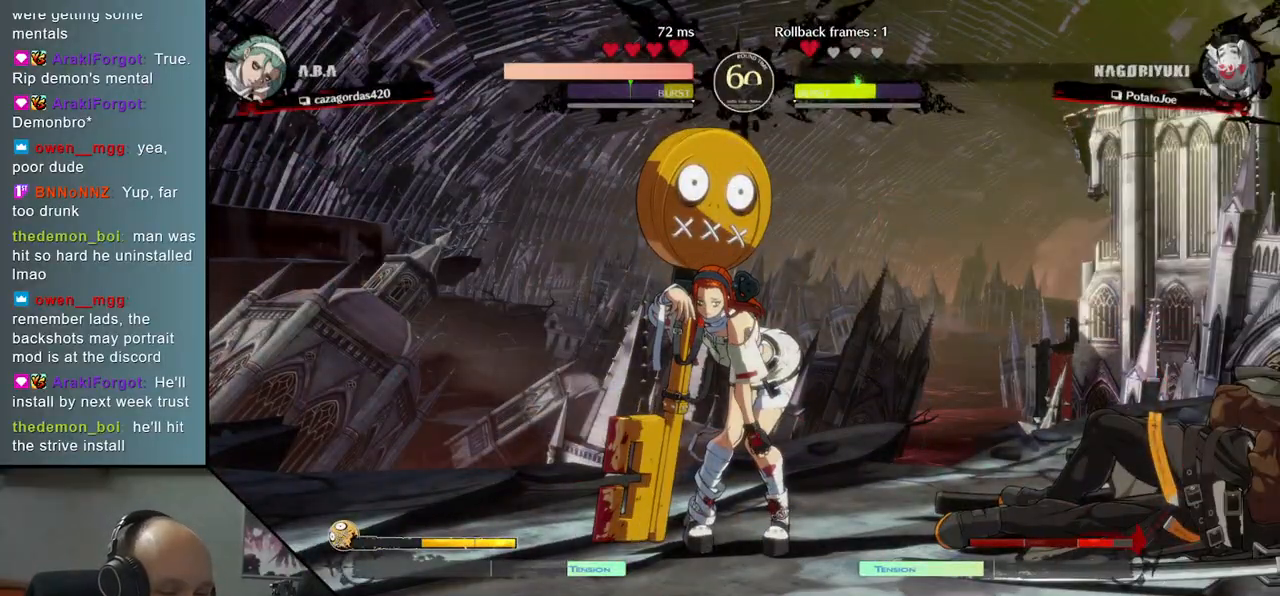
{"buttons": [], "left_stick": "down-right", "right_stick": "down-right", "events": []}
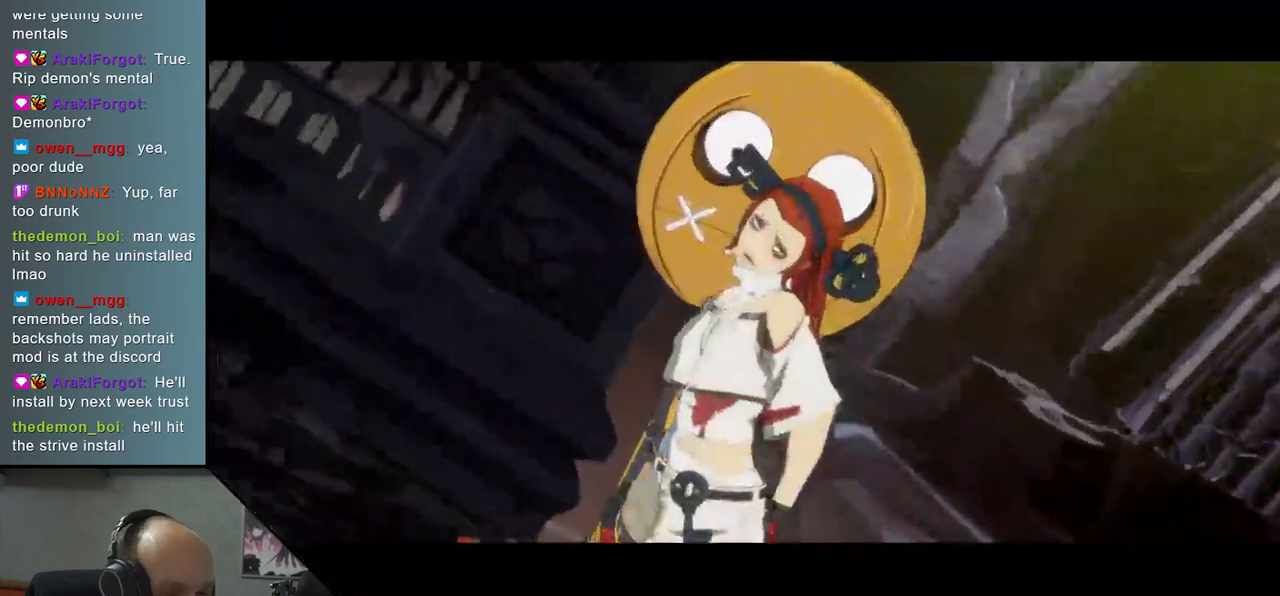
{"buttons": [], "left_stick": "down-right", "right_stick": "down-right", "events": []}
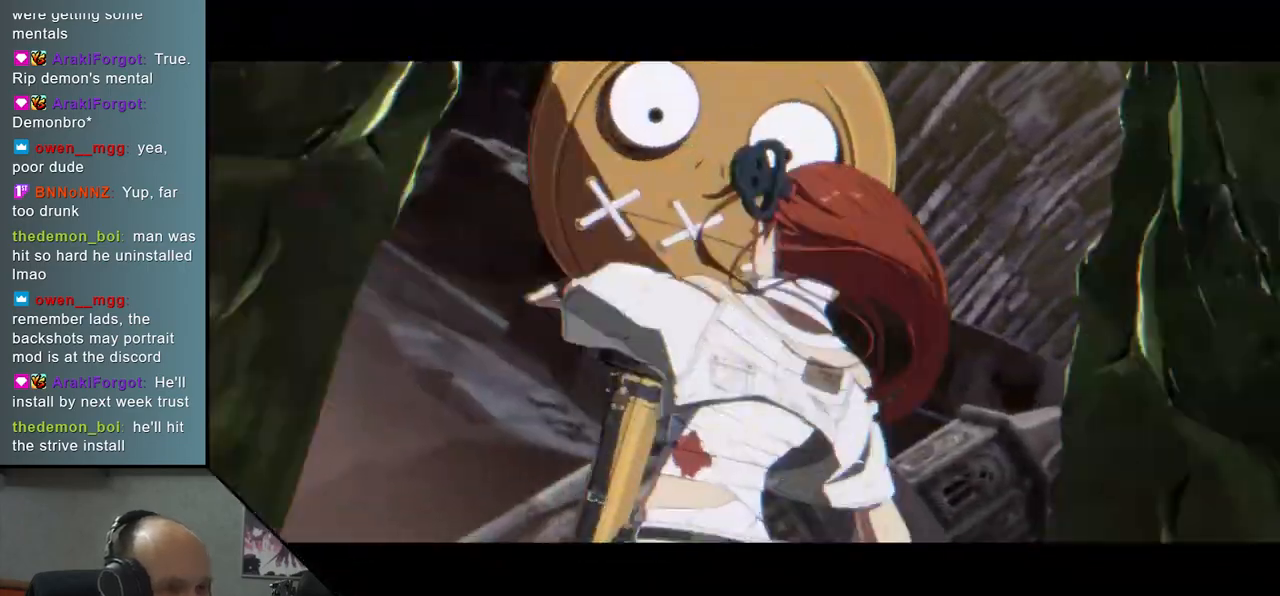
{"buttons": ["L1"], "left_stick": "center", "right_stick": "center", "events": [[33, "L1", "down"], [150, "L1", "up"], [200, "left_stick", "center"], [200, "right_stick", "center"], [450, "L1", "down"]]}
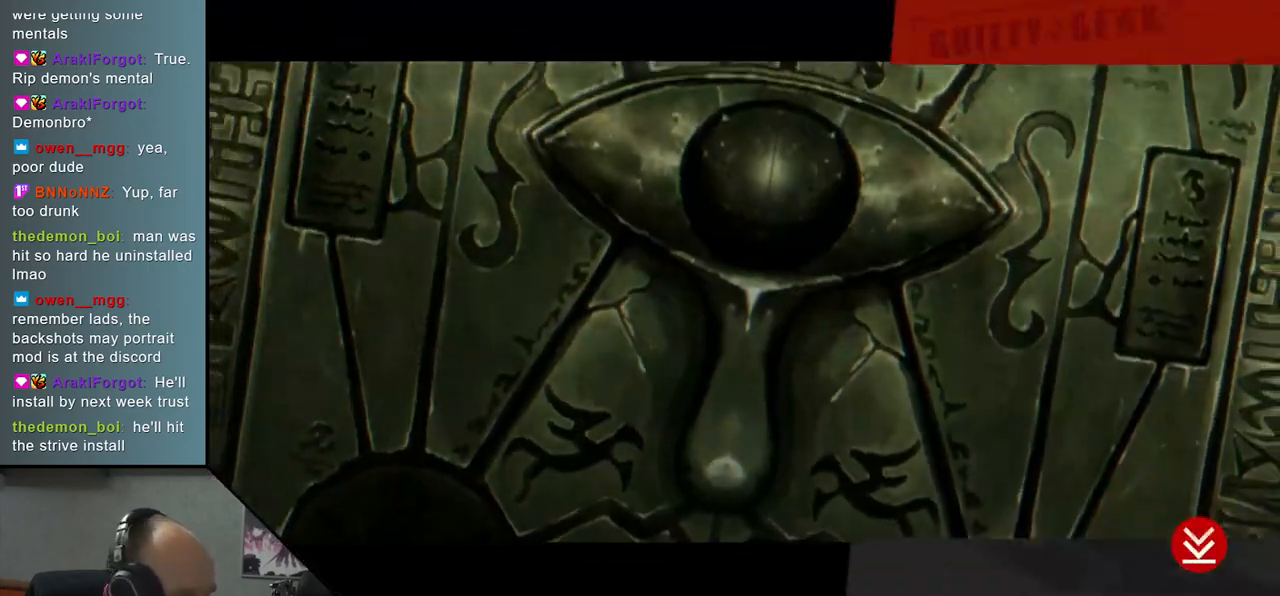
{"buttons": [], "left_stick": "center", "right_stick": "center", "events": [[83, "L1", "up"], [350, "L1", "down"], [467, "L1", "up"]]}
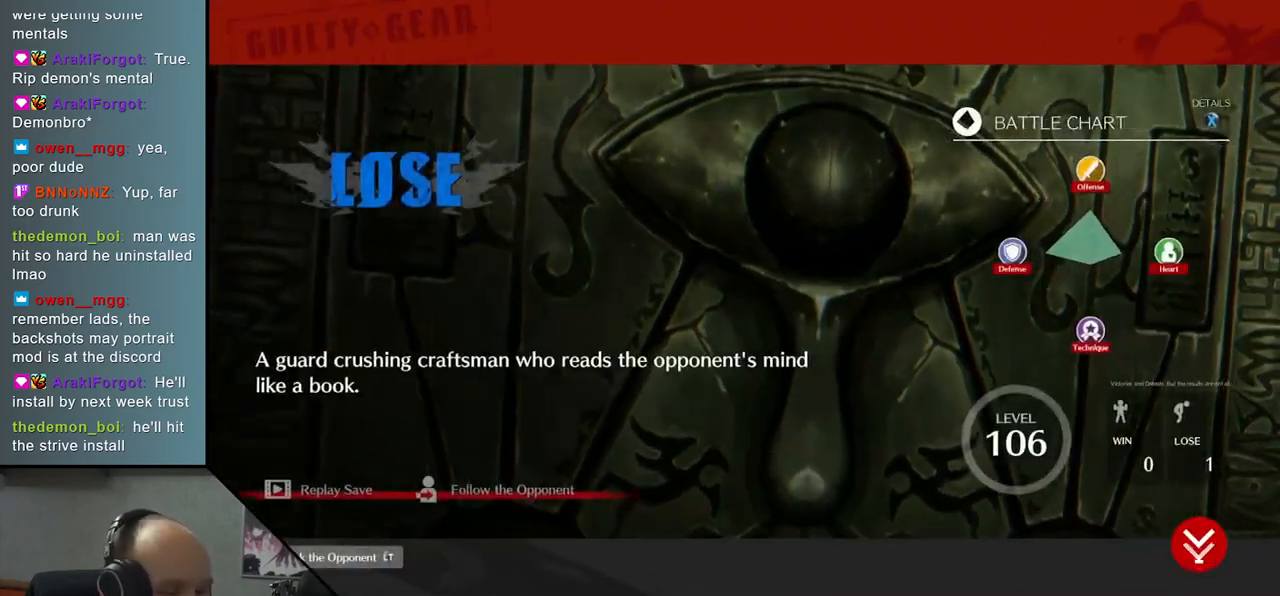
{"buttons": [], "left_stick": "center", "right_stick": "center", "events": [[333, "L1", "down"], [483, "L1", "up"]]}
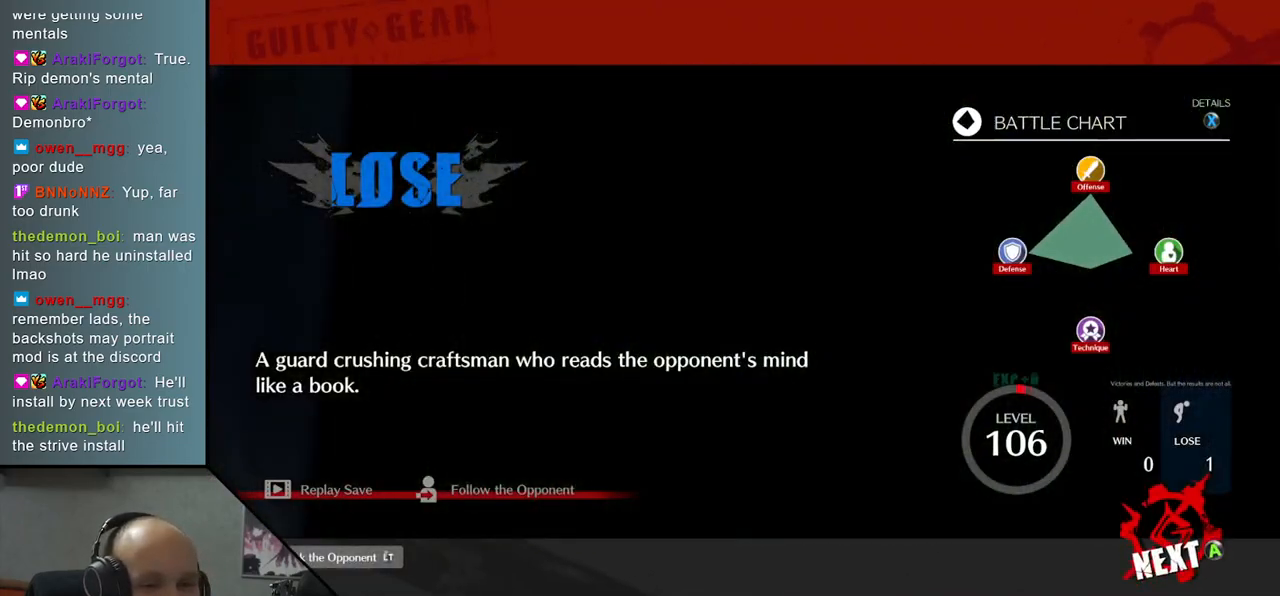
{"buttons": ["L1"], "left_stick": "center", "right_stick": "center", "events": [[150, "L1", "down"], [283, "L1", "up"], [400, "L1", "down"]]}
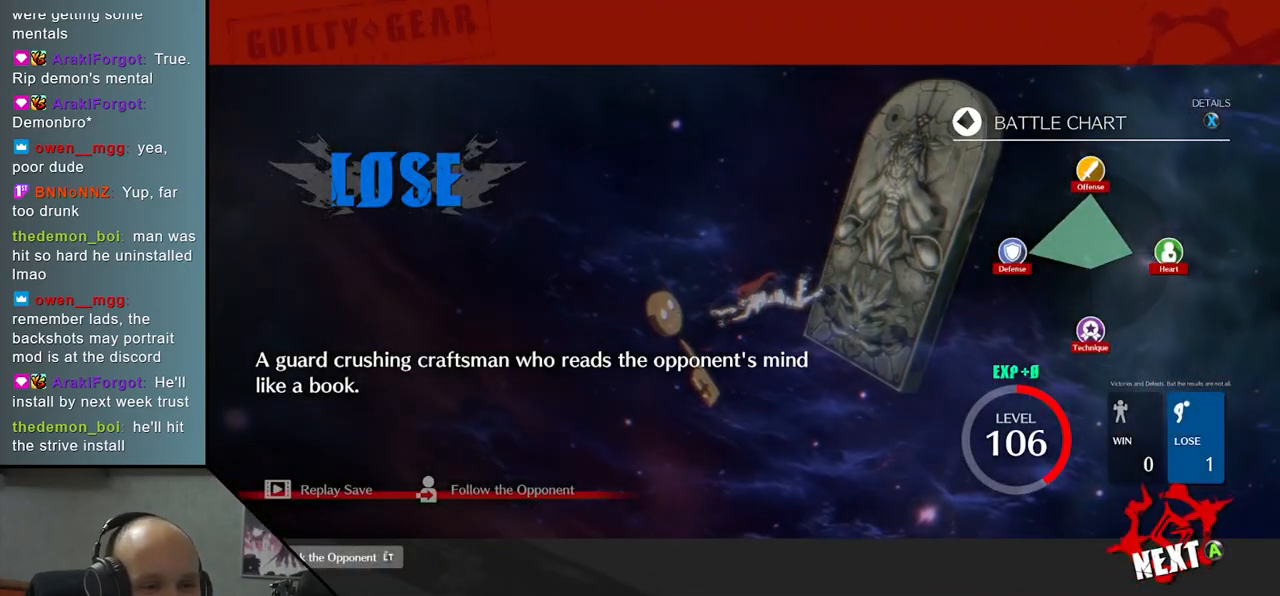
{"buttons": ["L1"], "left_stick": "center", "right_stick": "center", "events": [[17, "L1", "up"], [200, "L1", "down"], [300, "L1", "up"], [483, "L1", "down"]]}
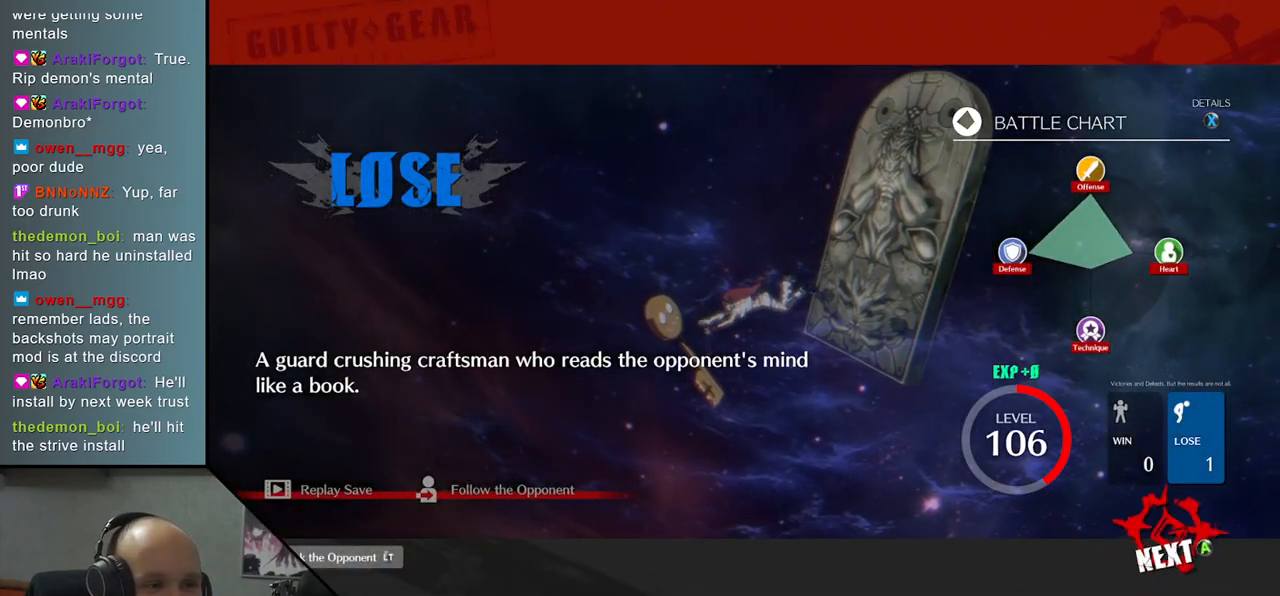
{"buttons": [], "left_stick": "center", "right_stick": "center", "events": [[100, "L1", "up"], [267, "L1", "down"], [383, "L1", "up"]]}
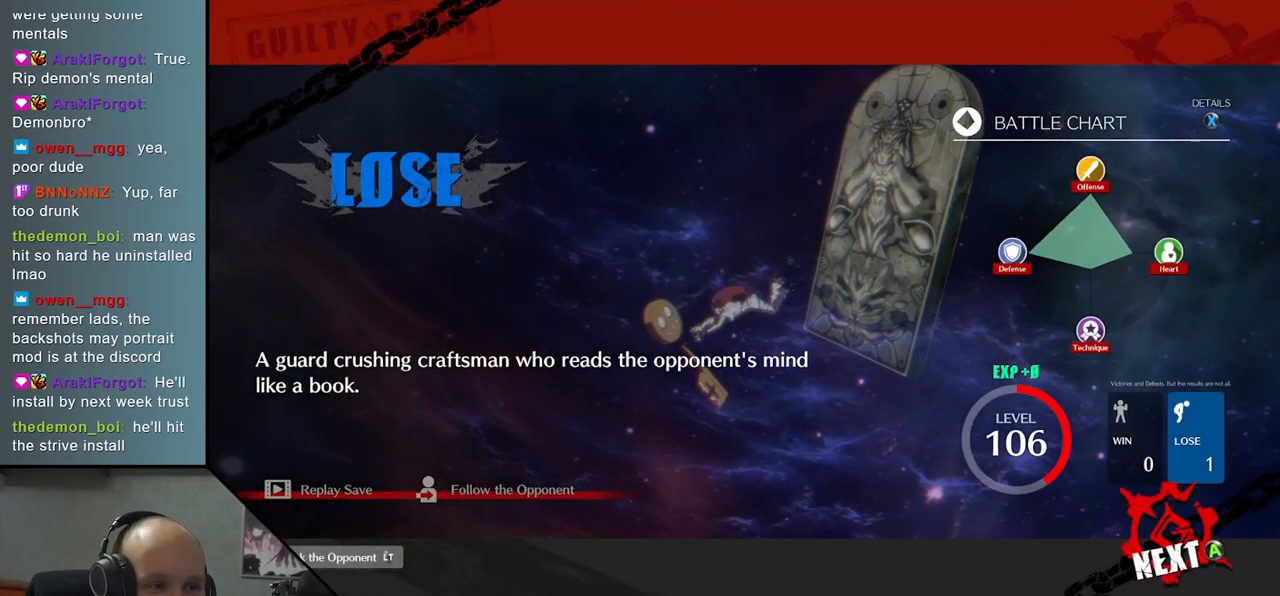
{"buttons": [], "left_stick": "center", "right_stick": "center", "events": []}
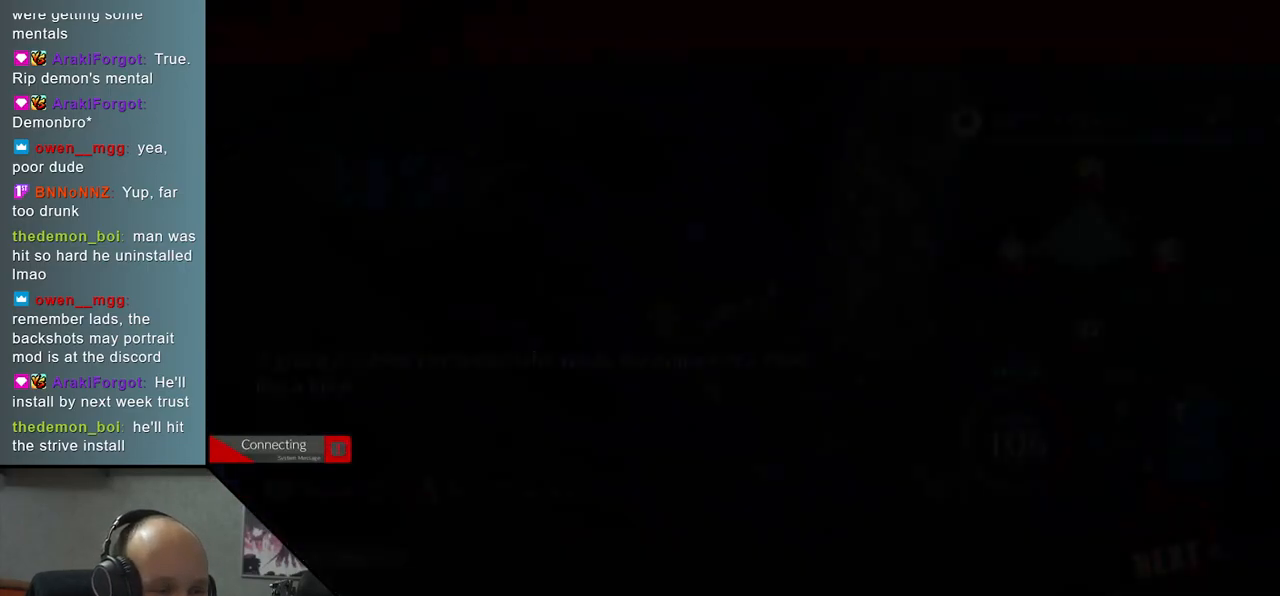
{"buttons": [], "left_stick": "center", "right_stick": "center", "events": [[17, "left_stick", "right"], [17, "right_stick", "right"], [133, "left_stick", "center"], [133, "right_stick", "center"]]}